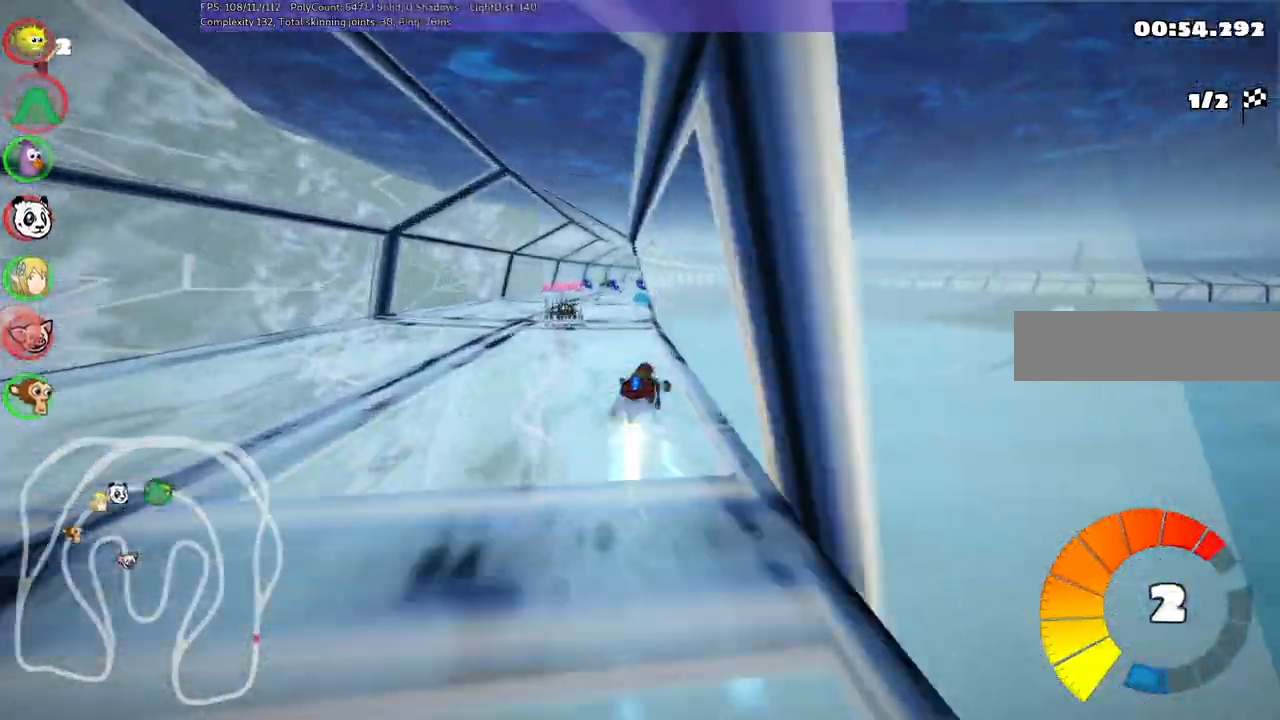
Gameplay with keyboard; each line is a JSON object with the keys held at the frame after it. "events" lists presses ("down") and releases ("up") of ".", "/", "alt_r", "b", "c", "comma", "ctrl_r", "d", "down", "f", "g", "h", "j", "k", "l", "left", "m", "n", "quote", "return", "right", "semicolon", "shift_r", "space", "super", "up" and "v" between this image and that frame as [ms after this image, input, new state], when the widget could be followed in between. No other keys are recorded. Mouse input is not recorded.
{"keys": ["up"], "events": [[267, "left", "up"], [267, "m", "up"], [400, "right", "down"], [500, "right", "up"]]}
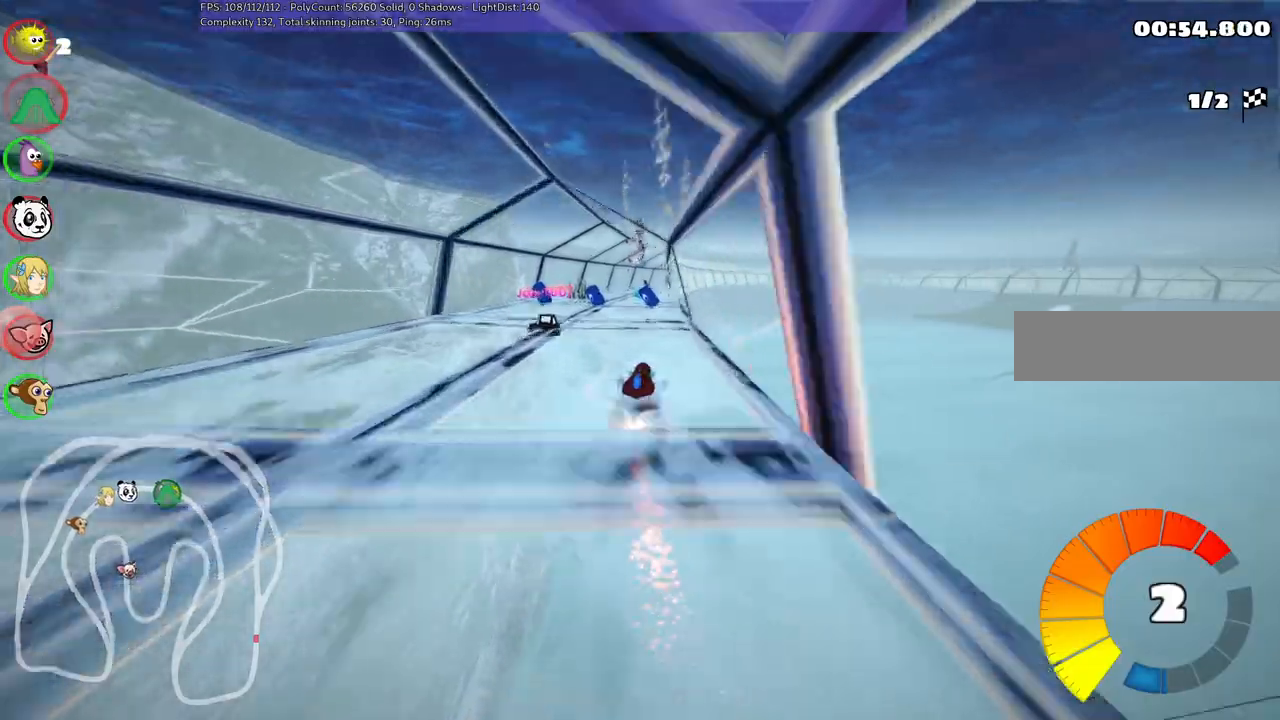
{"keys": ["m", "right", "up"], "events": [[233, "left", "down"], [383, "left", "up"], [433, "m", "down"], [433, "right", "down"]]}
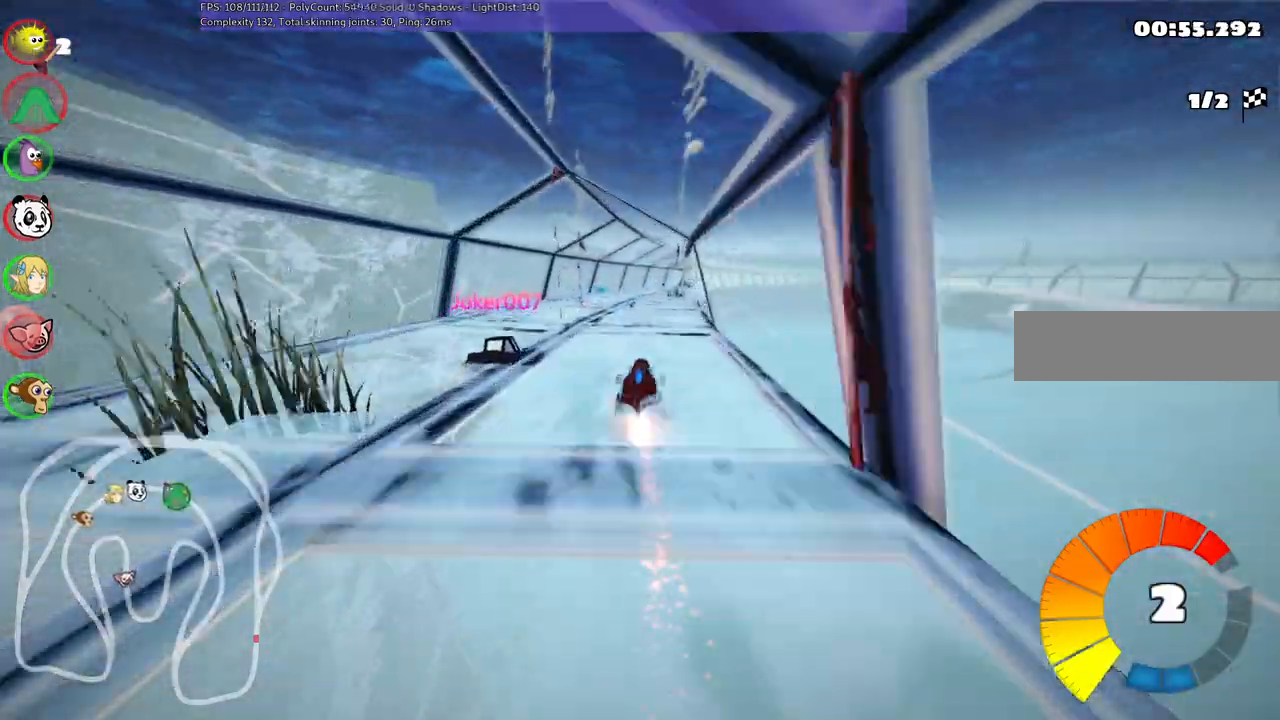
{"keys": ["left", "m", "right", "up"], "events": [[17, "left", "down"], [67, "right", "up"], [167, "n", "down"], [317, "n", "up"], [450, "right", "down"]]}
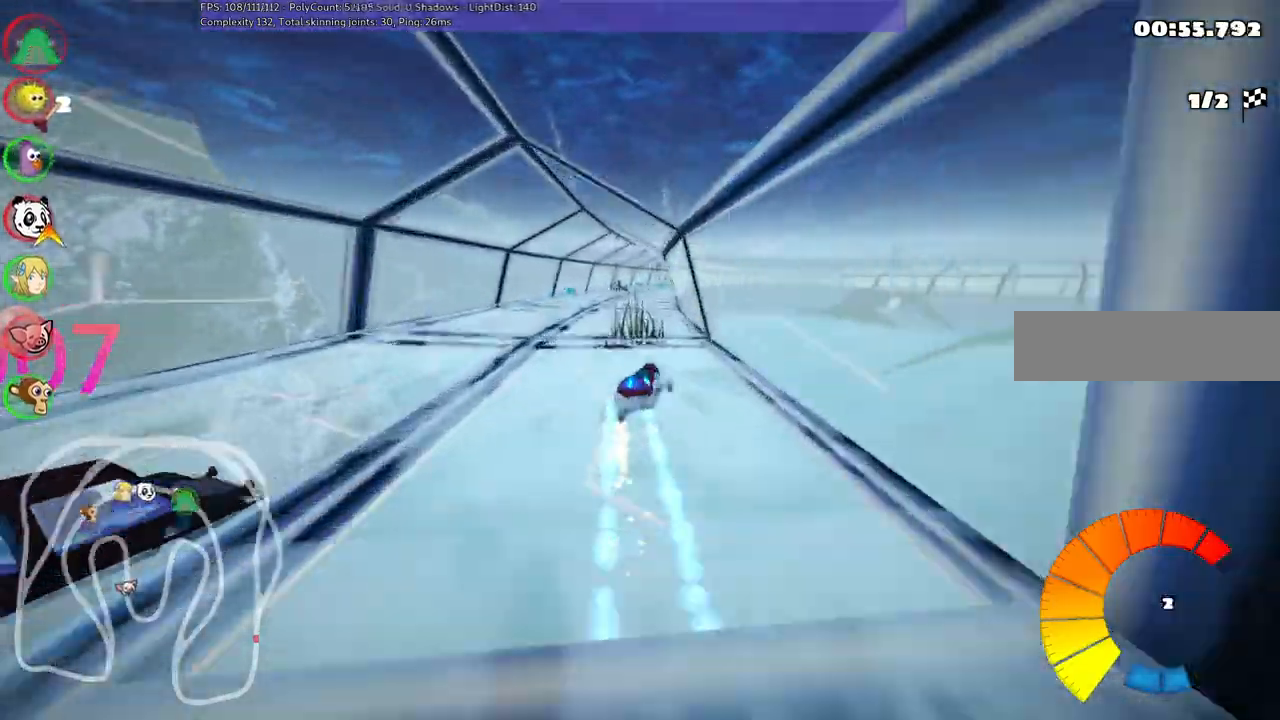
{"keys": ["left", "m", "up"], "events": [[50, "right", "up"]]}
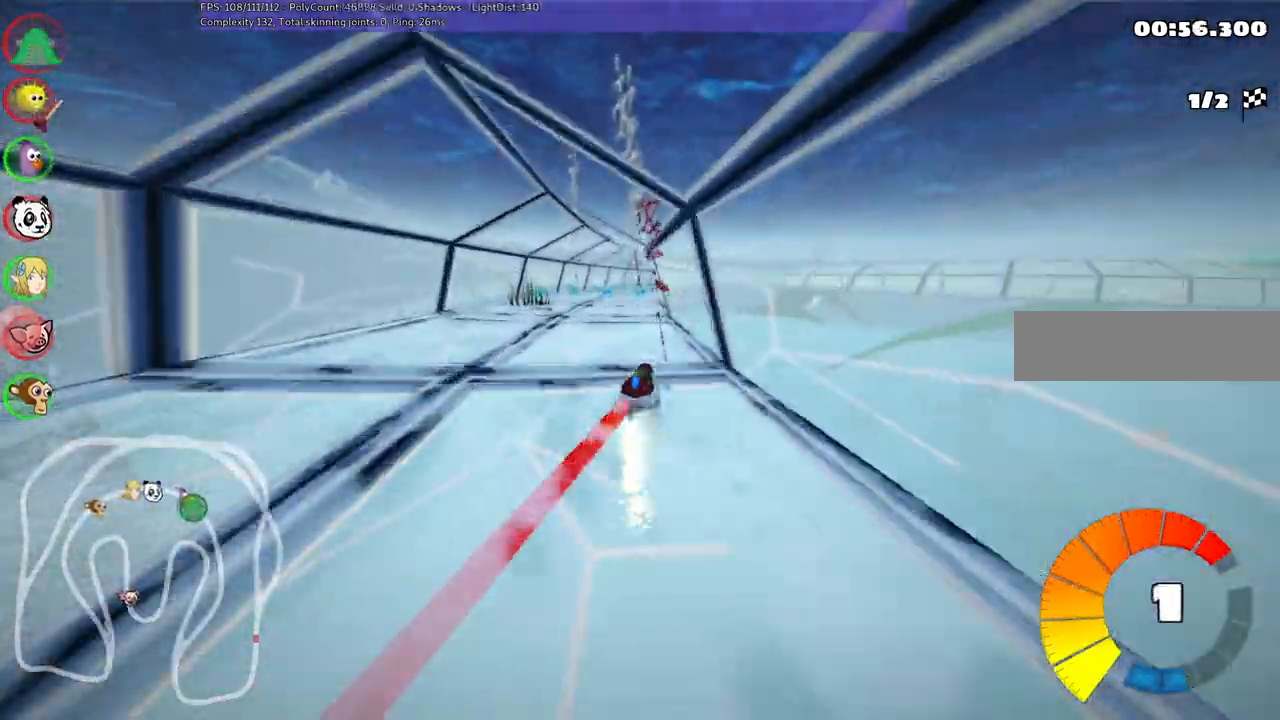
{"keys": ["left", "m", "up"], "events": [[267, "n", "down"], [400, "n", "up"]]}
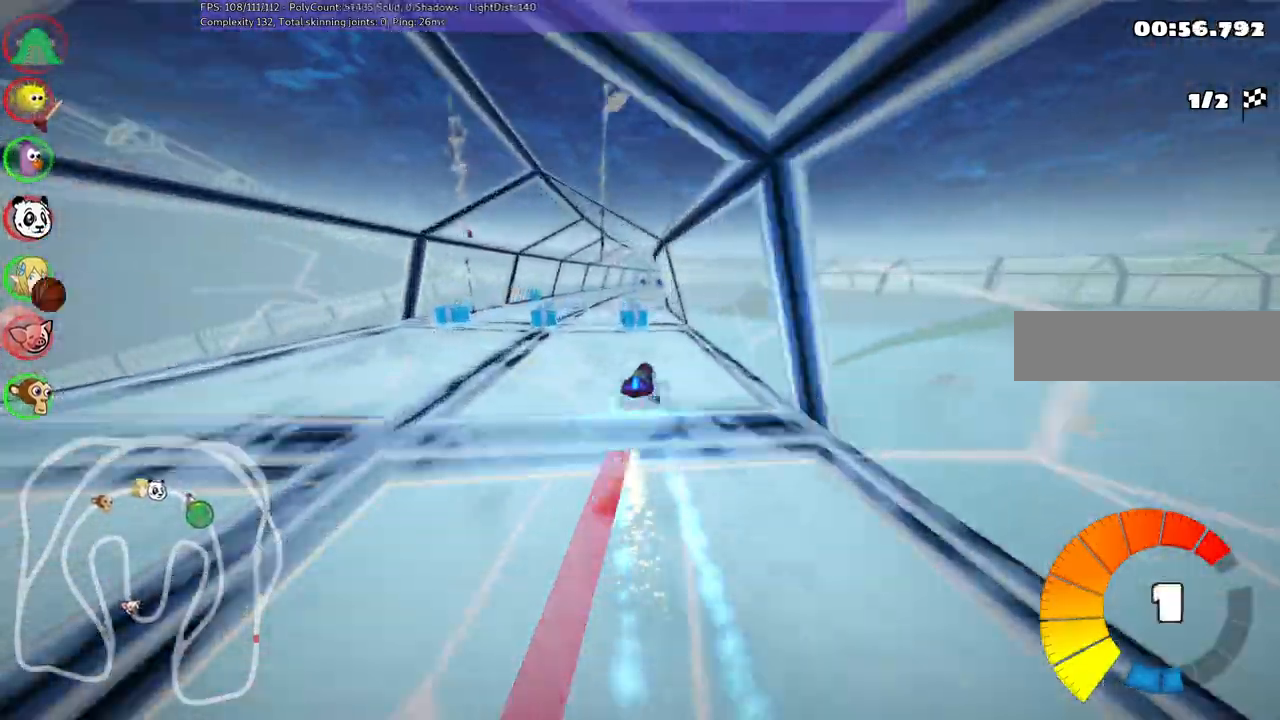
{"keys": ["left", "m", "up"], "events": []}
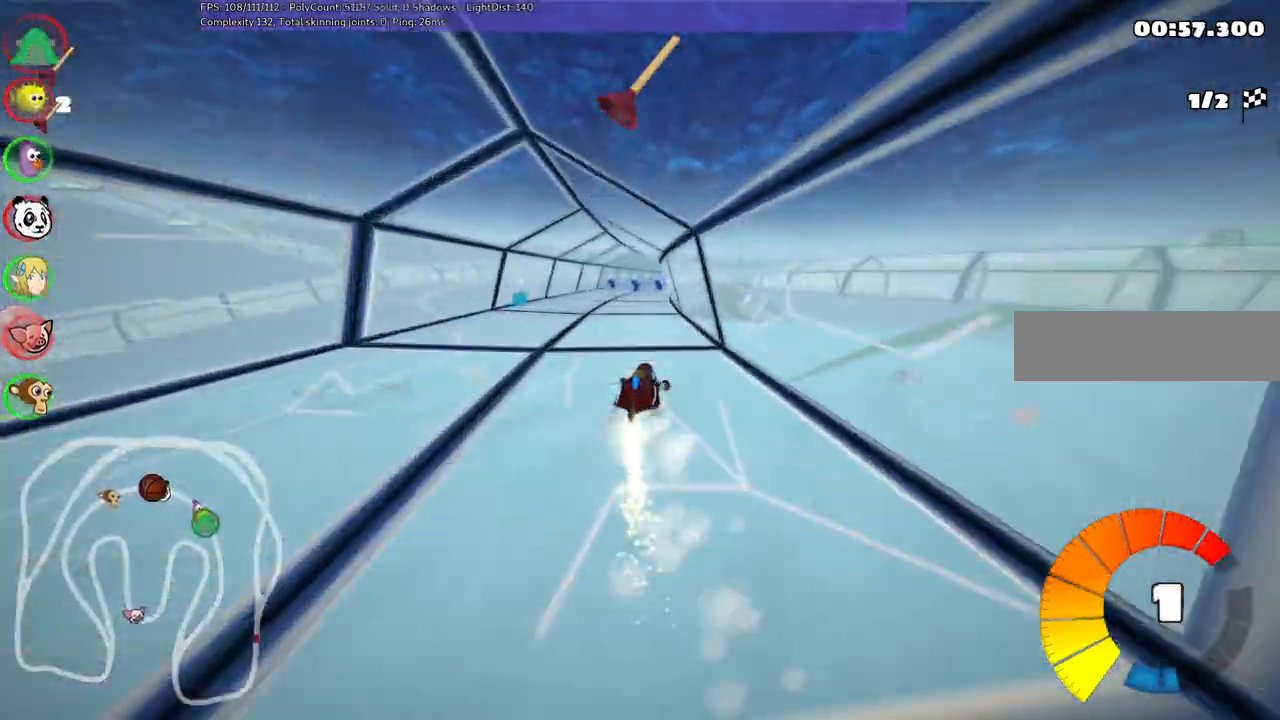
{"keys": ["left", "m", "up"], "events": [[117, "right", "down"], [167, "right", "up"]]}
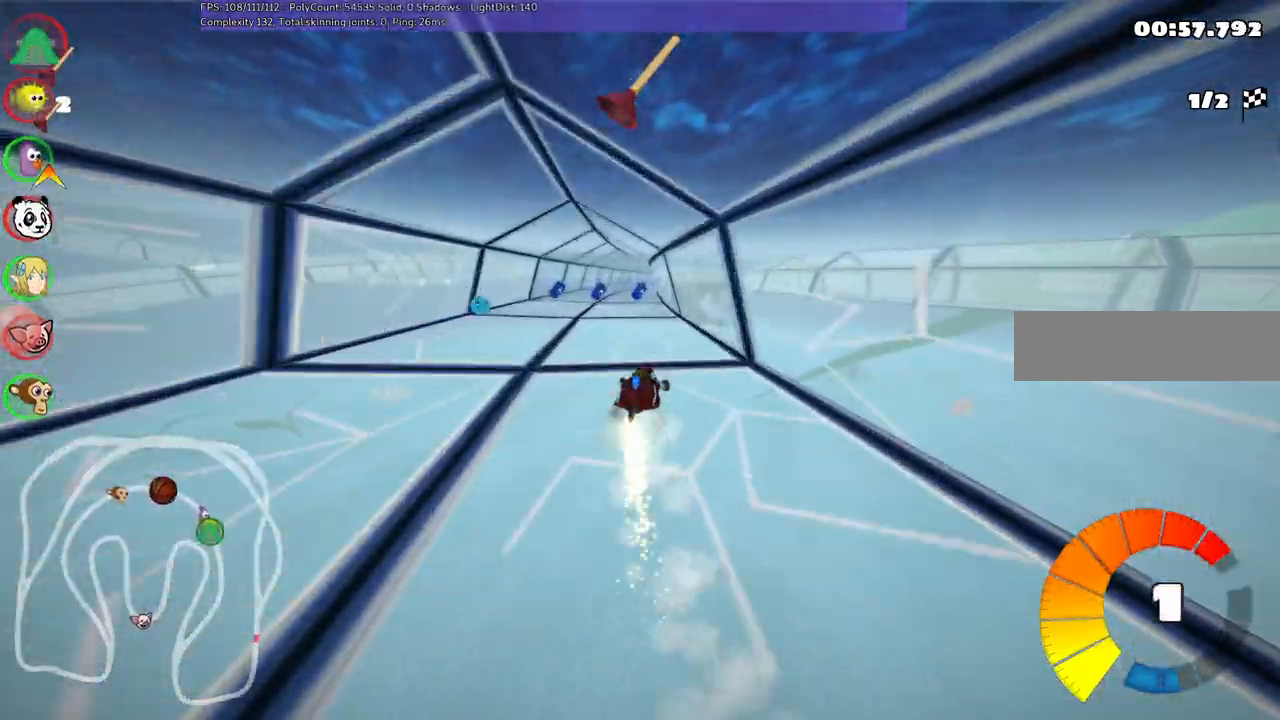
{"keys": ["left", "m", "up"], "events": []}
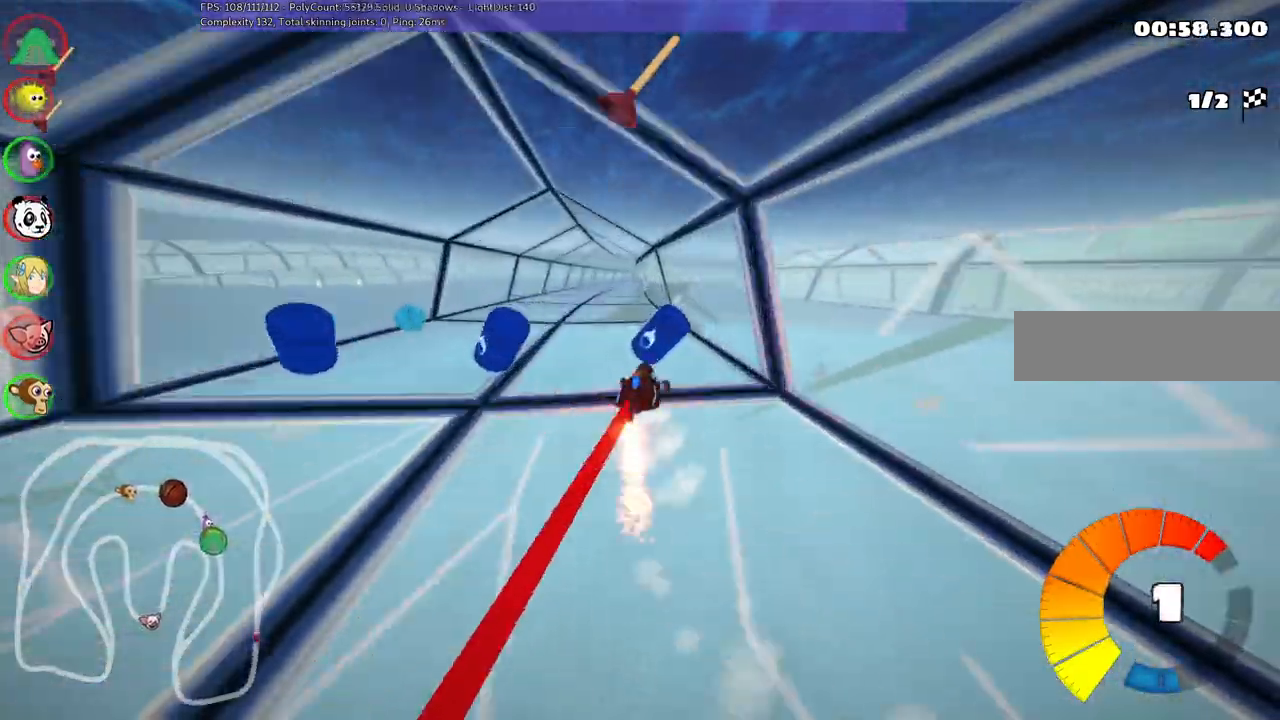
{"keys": ["left", "n", "up"], "events": [[317, "n", "down"], [367, "m", "up"]]}
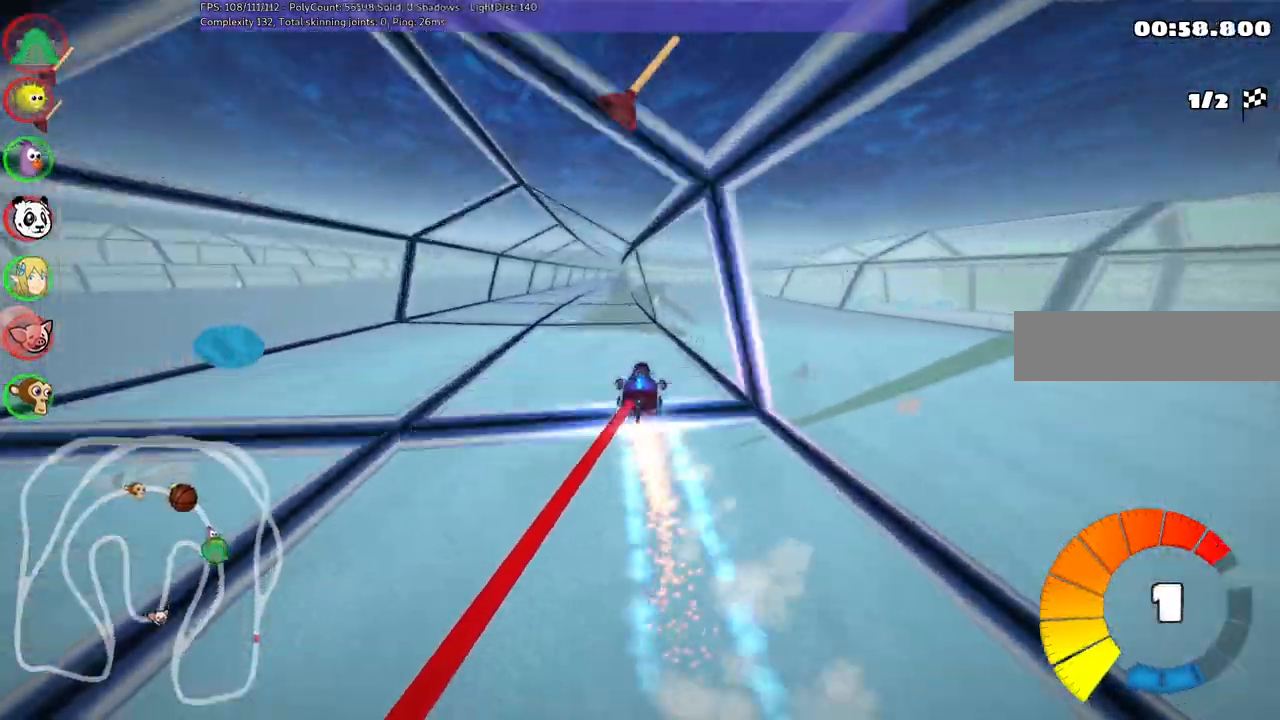
{"keys": ["right", "up"], "events": [[17, "left", "up"], [17, "n", "up"], [117, "space", "down"], [200, "space", "up"], [400, "left", "down"], [450, "left", "up"], [500, "right", "down"]]}
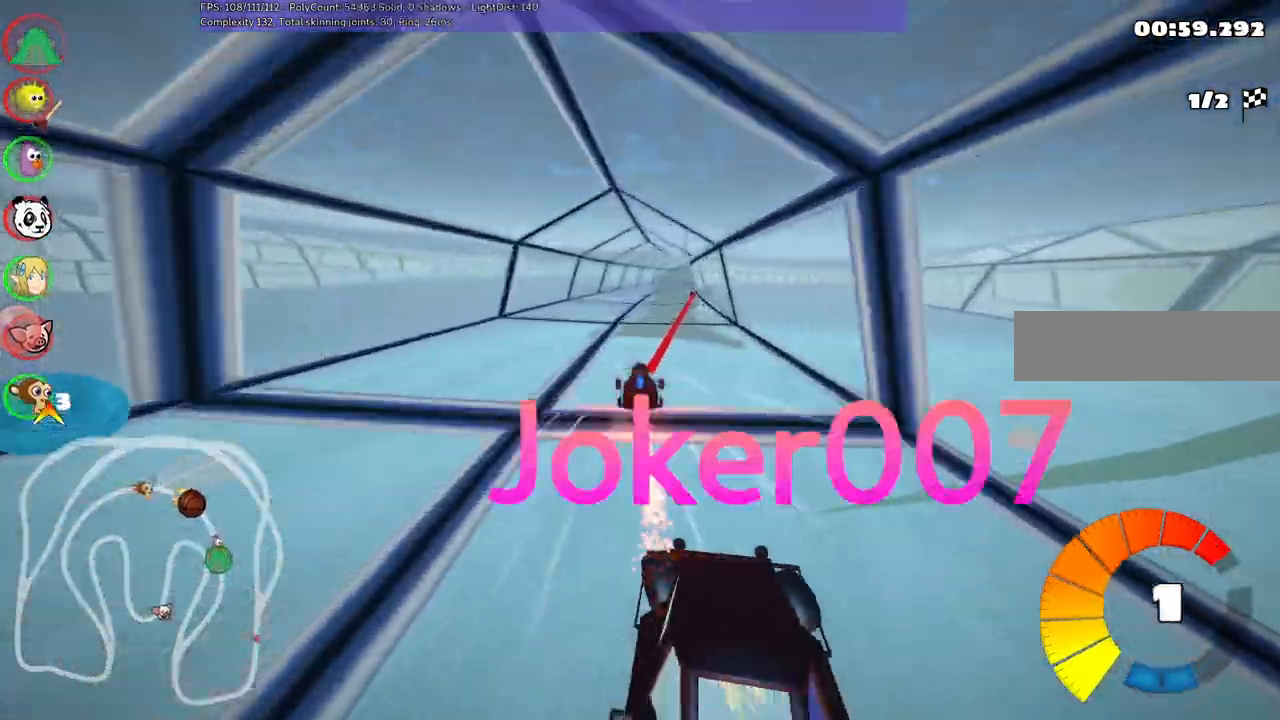
{"keys": ["left", "m", "n", "up"], "events": [[33, "m", "down"], [83, "left", "down"], [183, "right", "up"], [333, "n", "down"]]}
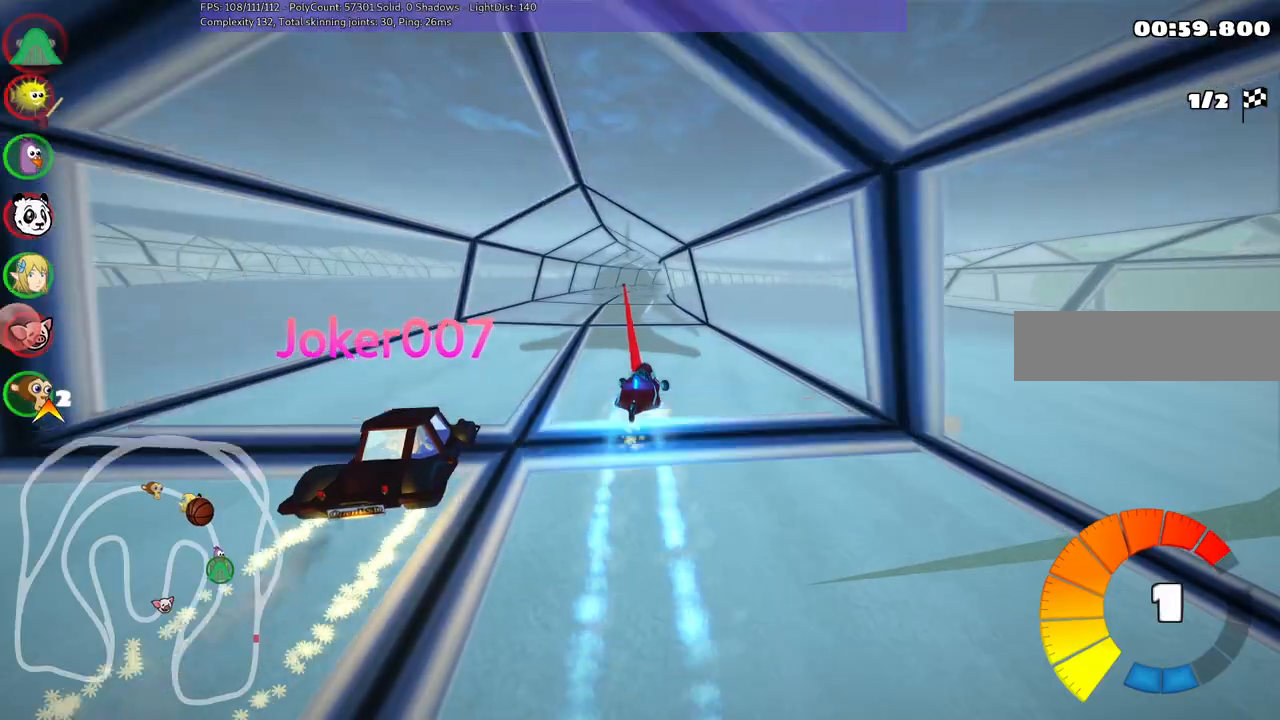
{"keys": ["left", "m", "up"], "events": [[17, "n", "up"]]}
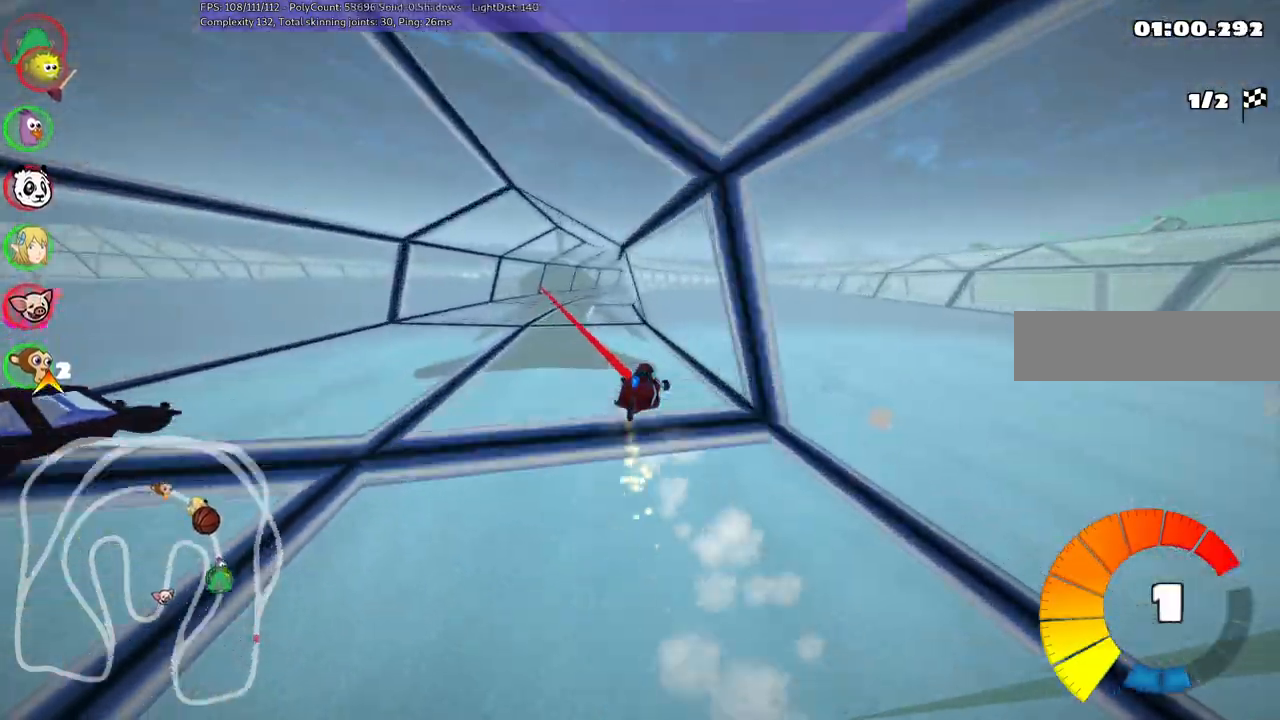
{"keys": ["left", "m", "up"], "events": []}
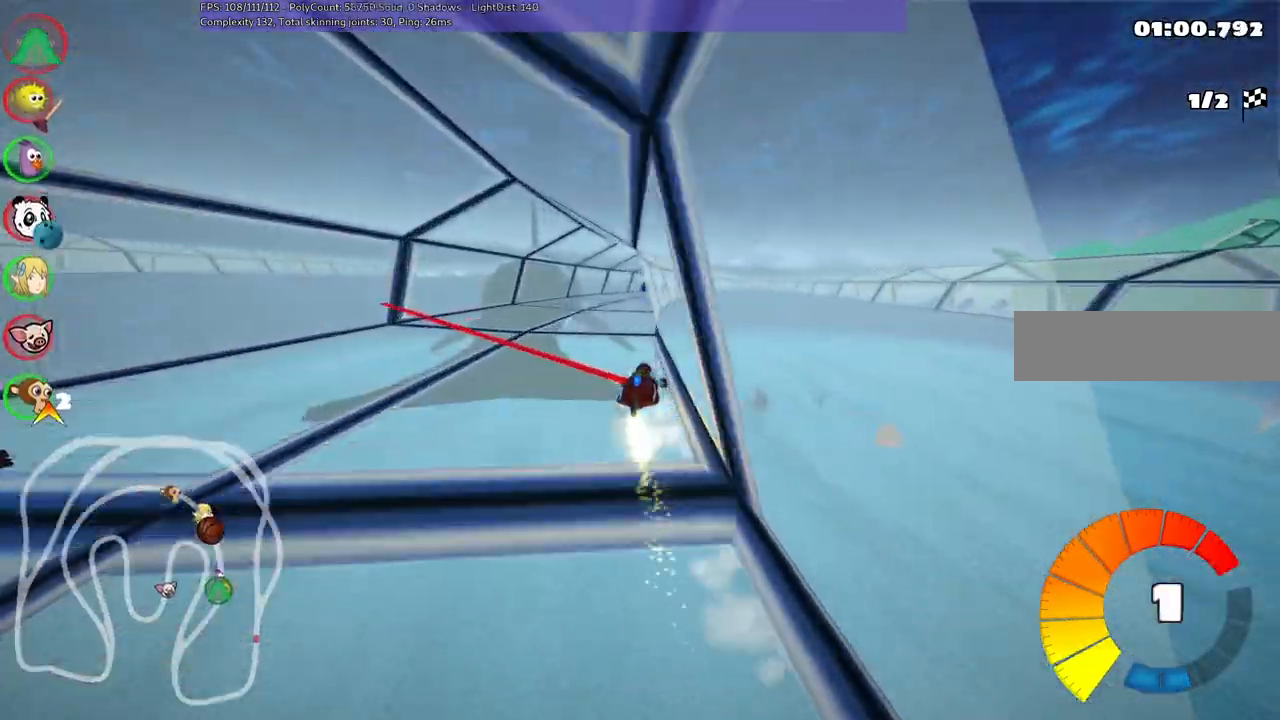
{"keys": ["left", "m", "up"], "events": [[217, "n", "down"], [367, "n", "up"], [367, "right", "down"], [500, "right", "up"]]}
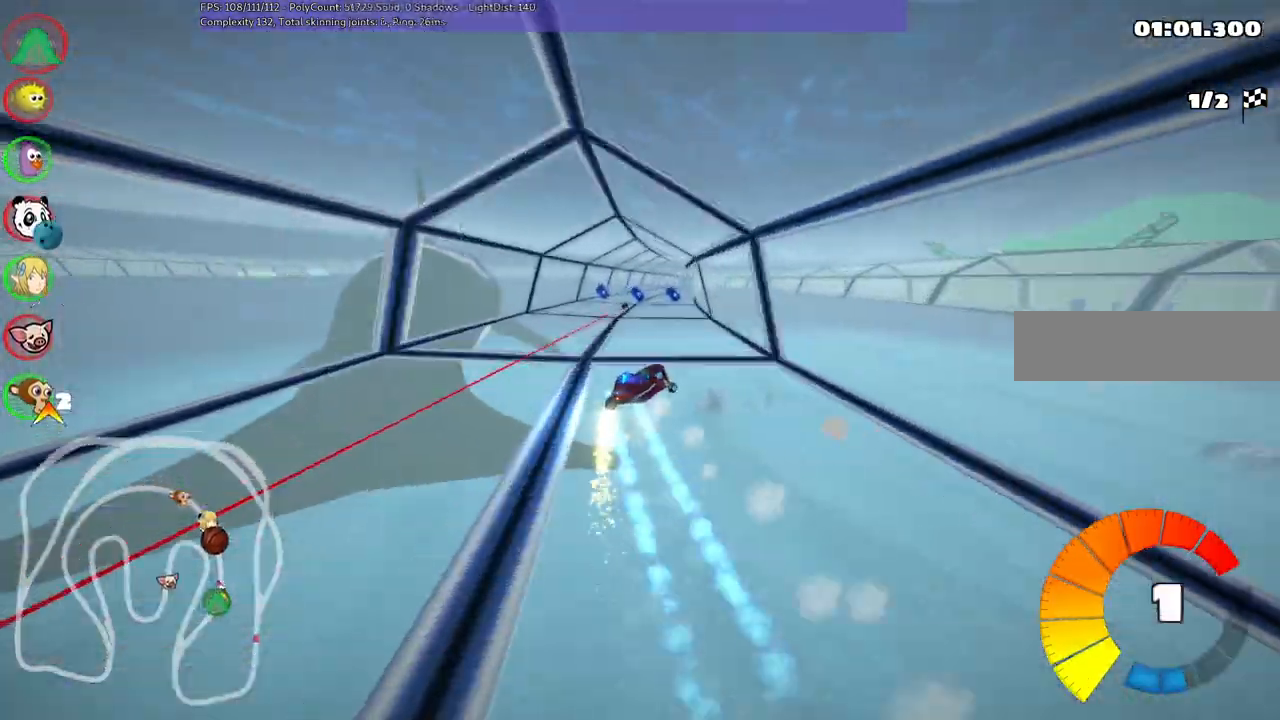
{"keys": ["left", "m", "up"], "events": [[200, "right", "down"], [283, "right", "up"]]}
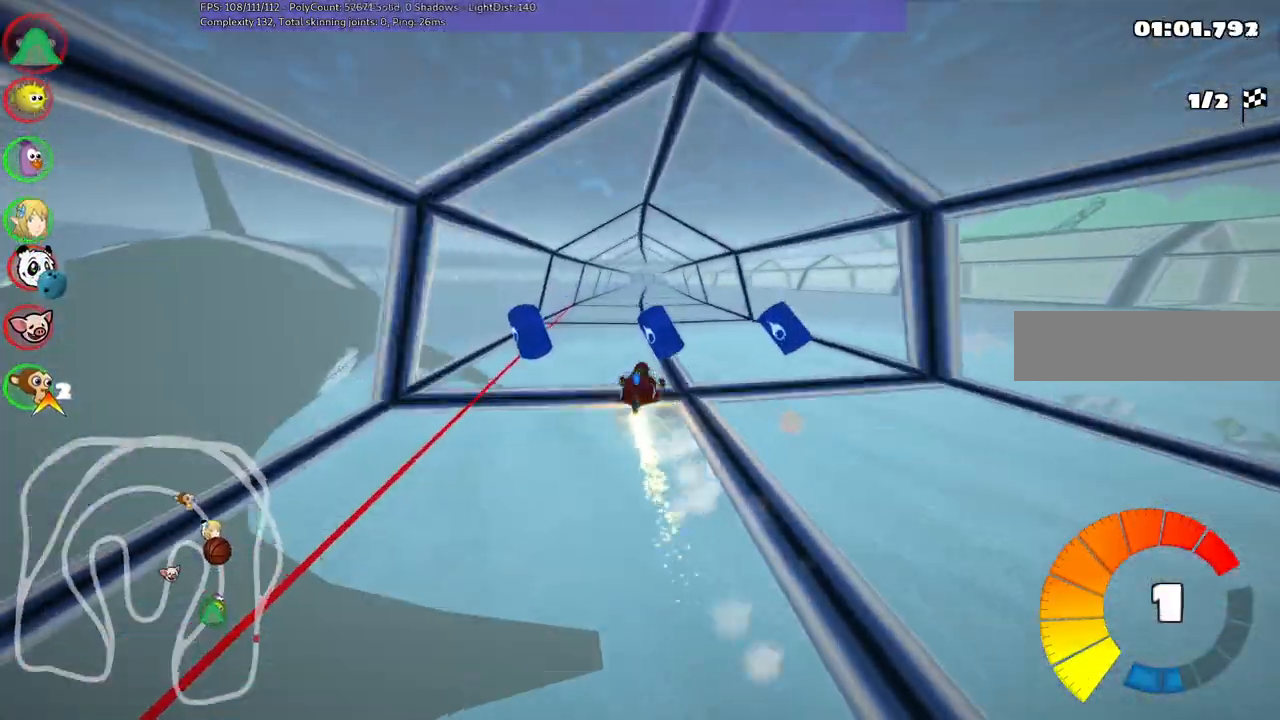
{"keys": ["left", "m", "up"], "events": []}
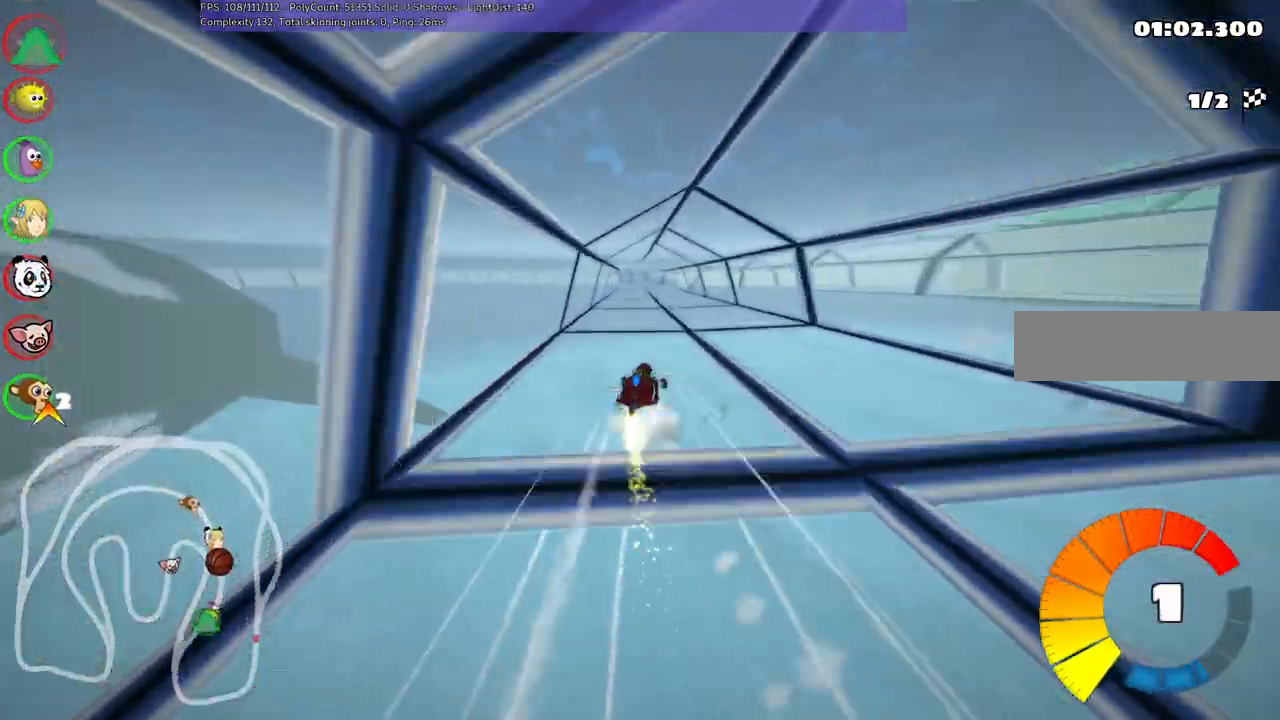
{"keys": ["left", "m", "up"], "events": []}
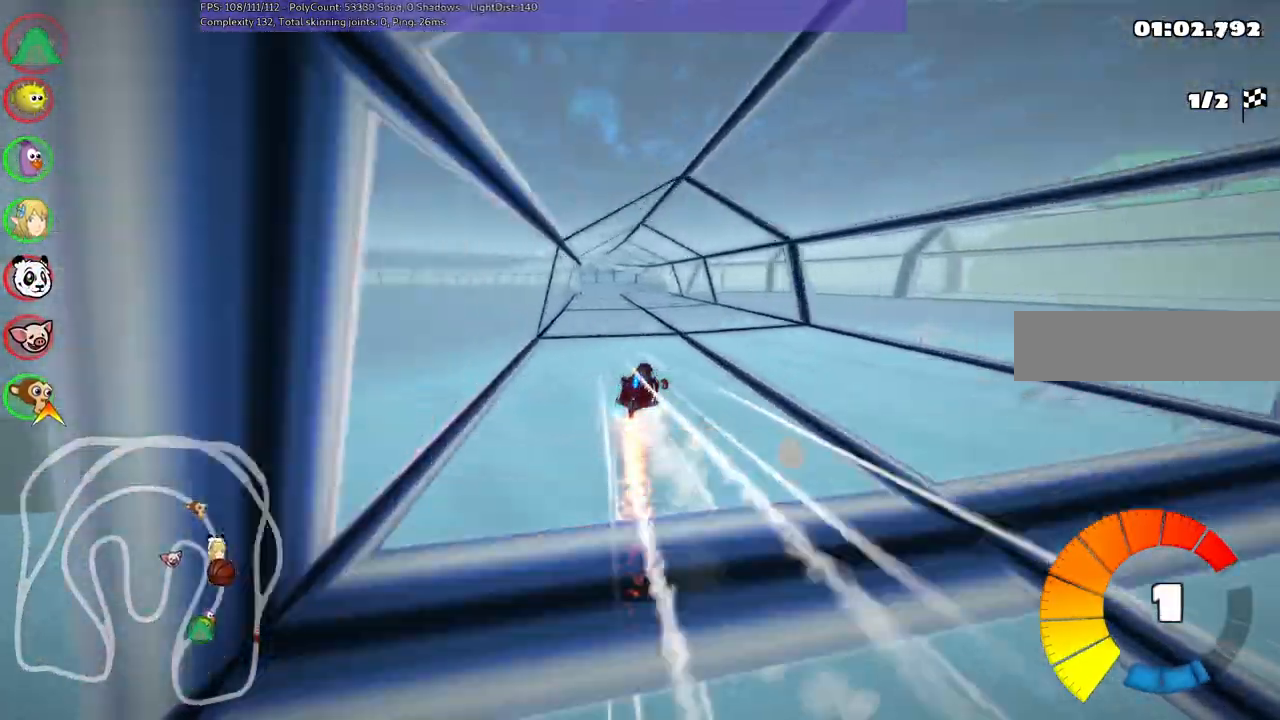
{"keys": ["right", "up"], "events": [[17, "n", "down"], [67, "m", "up"], [217, "n", "up"], [267, "left", "up"], [450, "right", "down"]]}
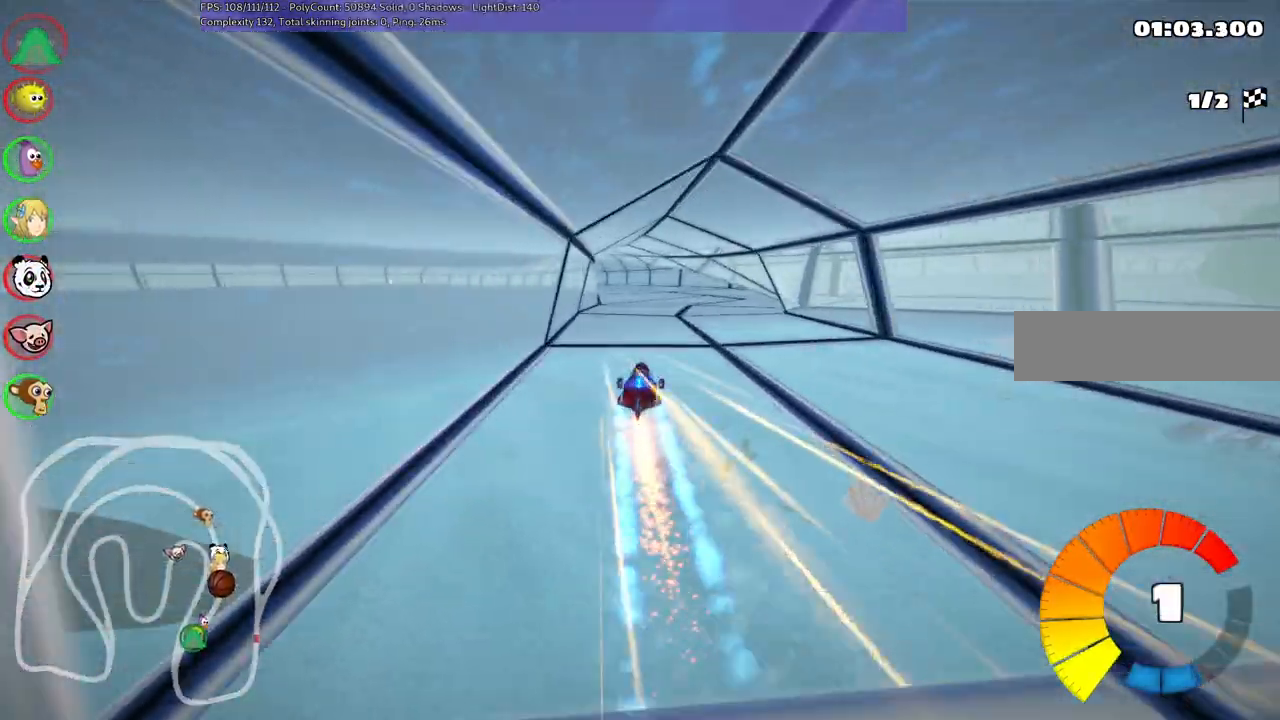
{"keys": ["left", "m", "right", "up"], "events": [[100, "right", "up"], [133, "m", "down"], [150, "left", "down"], [283, "right", "down"], [333, "left", "up"], [467, "left", "down"]]}
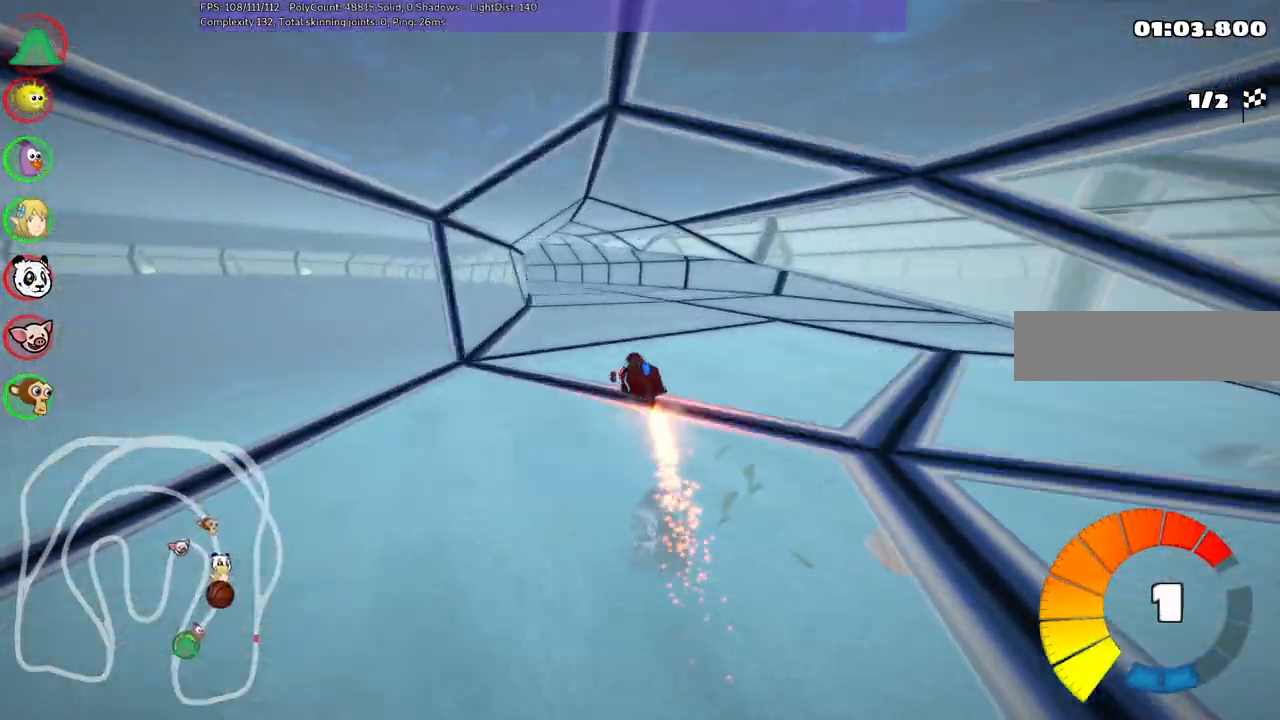
{"keys": ["m", "right", "up"], "events": [[83, "left", "up"], [167, "n", "down"], [317, "left", "down"], [317, "n", "up"], [417, "left", "up"]]}
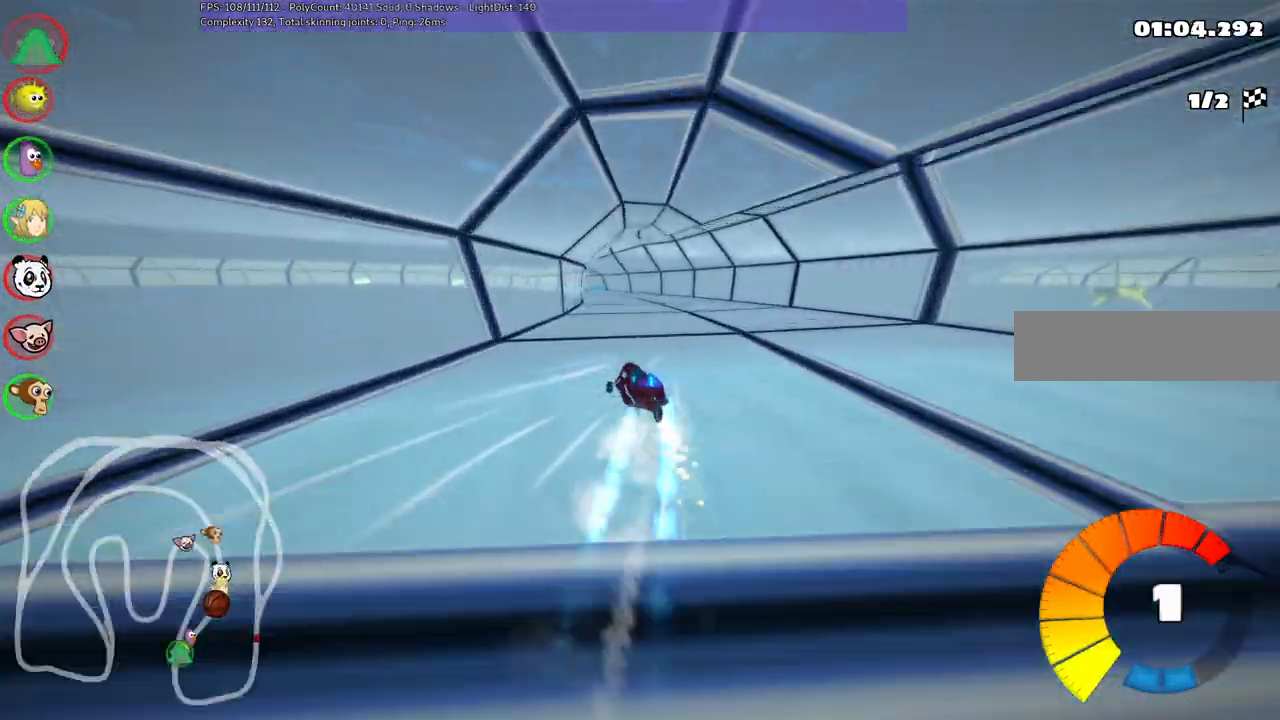
{"keys": ["m", "right", "up"], "events": [[100, "left", "down"], [200, "left", "up"]]}